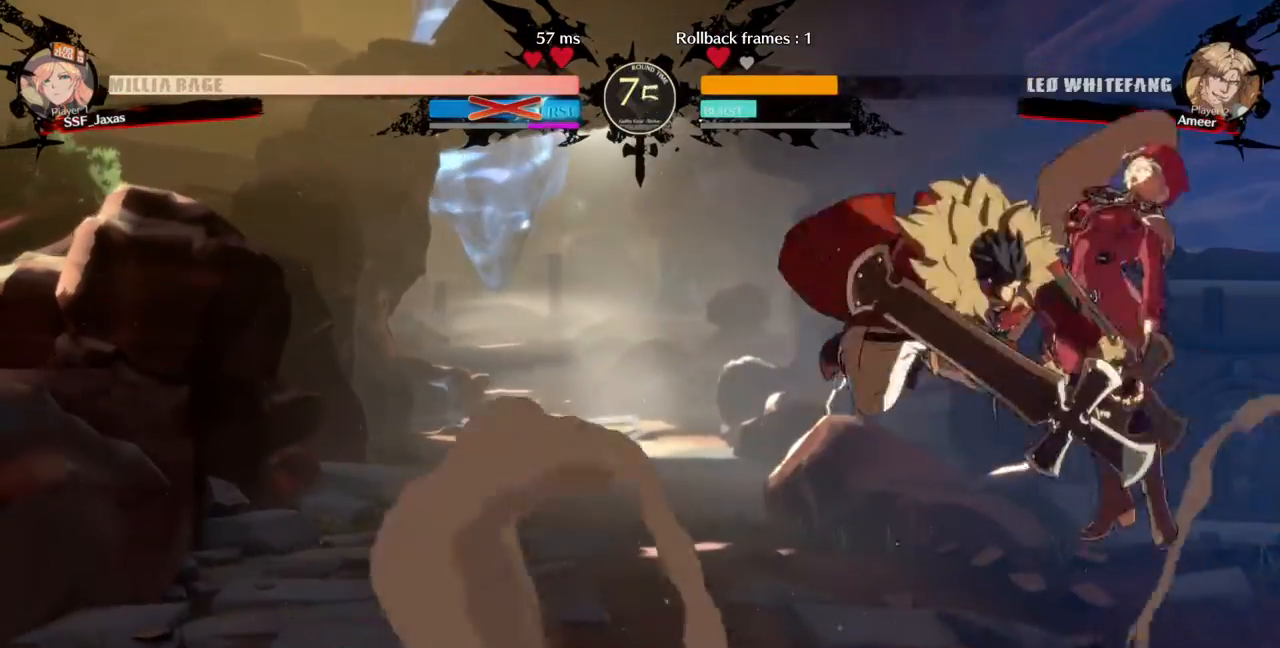
Gameplay with a controller (arcade stick); each line is a JSON object with the inputs held at the frame after it. "events" lists button and stick changes between this image and that frame as [ms after this image, input, new state], when the widget could be followed in between. Not read: L3 R3.
{"buttons": ["DPAD_DOWN", "DPAD_RIGHT"], "events": [[33, "DPAD_DOWN", "up"], [67, "R1", "up"], [133, "DPAD_LEFT", "up"], [133, "DPAD_RIGHT", "down"], [267, "SQUARE", "down"], [267, "TRIANGLE", "down"], [300, "DPAD_DOWN", "down"], [433, "SQUARE", "up"], [433, "TRIANGLE", "up"]]}
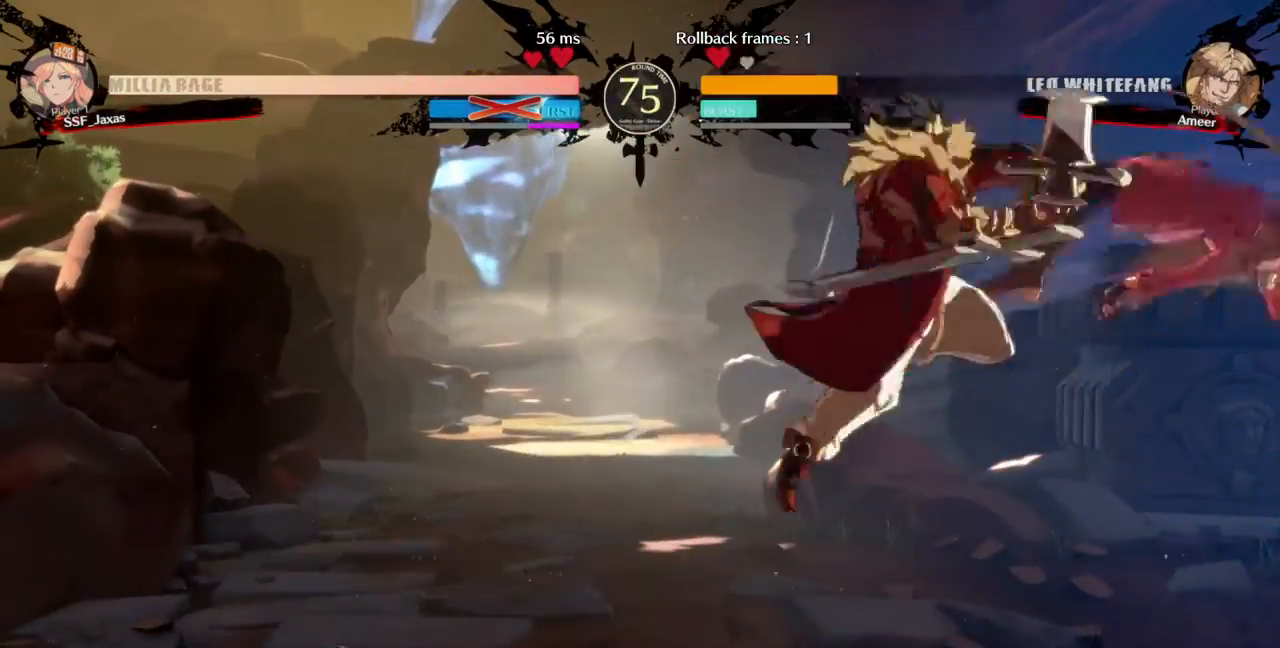
{"buttons": ["SQUARE", "TRIANGLE", "DPAD_DOWN", "DPAD_RIGHT"], "events": [[33, "TRIANGLE", "down"], [67, "SQUARE", "down"], [133, "DPAD_DOWN", "up"], [167, "SQUARE", "up"], [167, "TRIANGLE", "up"], [367, "DPAD_DOWN", "down"], [367, "SQUARE", "down"], [367, "TRIANGLE", "down"]]}
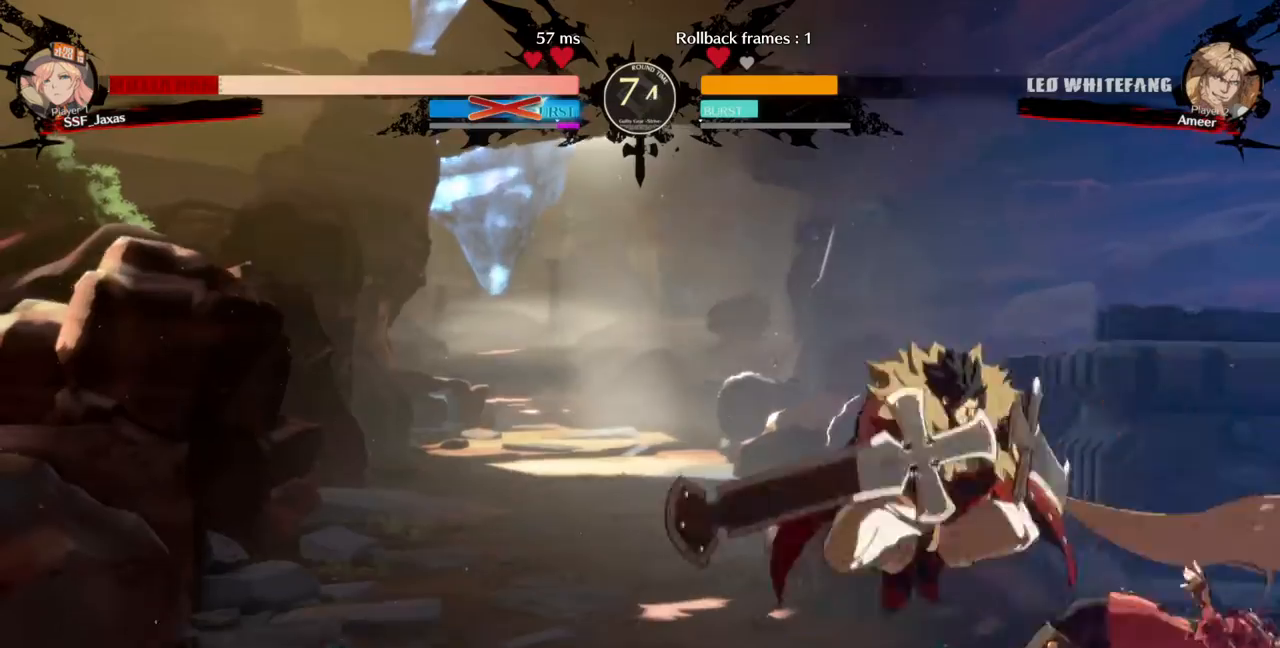
{"buttons": ["DPAD_DOWN", "DPAD_RIGHT"], "events": [[33, "SQUARE", "up"], [33, "TRIANGLE", "up"], [67, "DPAD_DOWN", "up"], [200, "SQUARE", "down"], [200, "TRIANGLE", "down"], [300, "TRIANGLE", "up"], [333, "SQUARE", "up"], [500, "DPAD_DOWN", "down"]]}
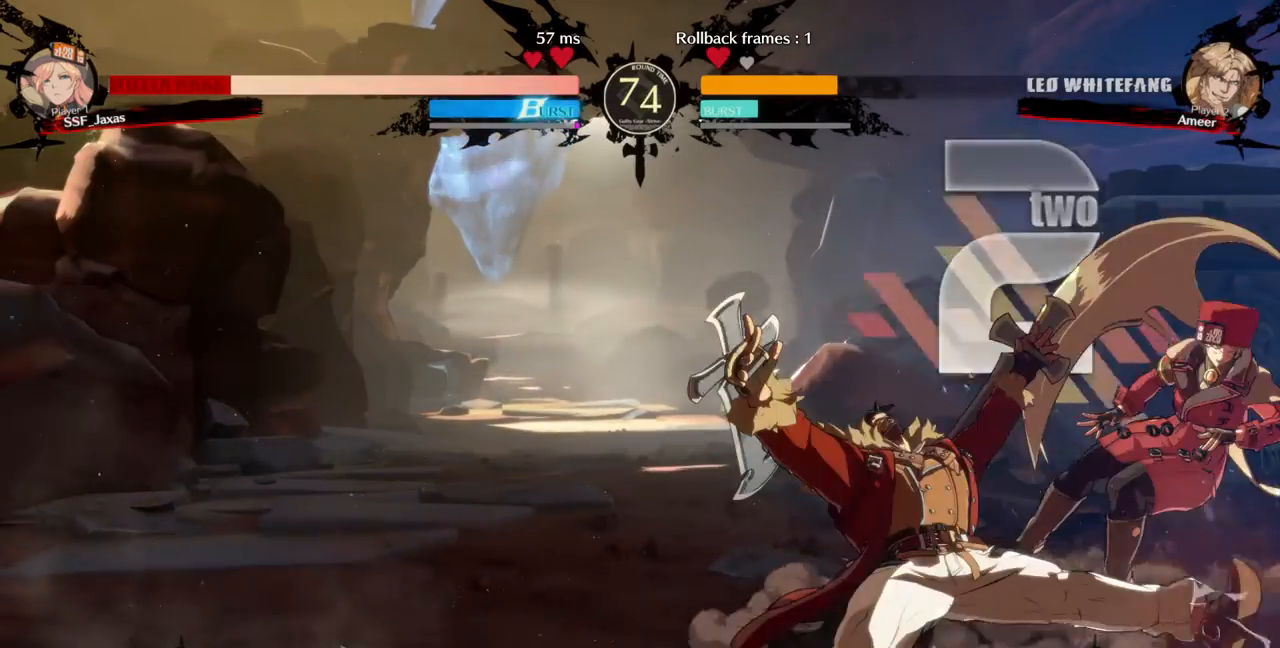
{"buttons": ["DPAD_DOWN", "DPAD_RIGHT"], "events": []}
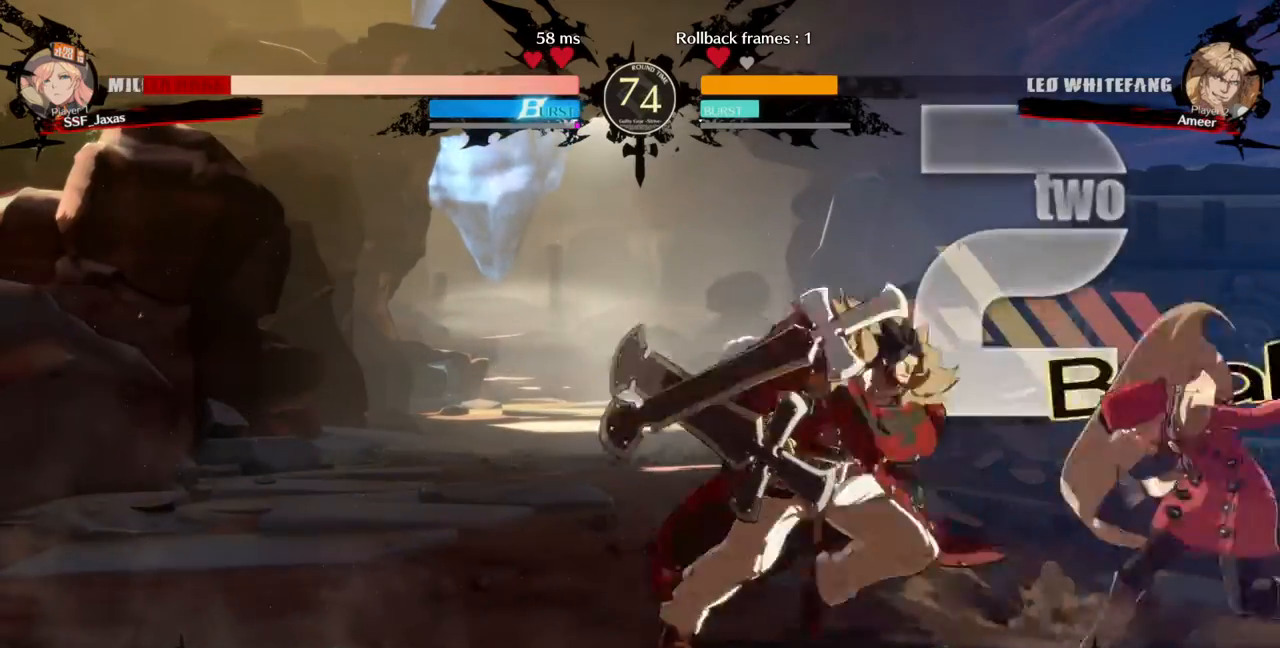
{"buttons": ["DPAD_UP", "DPAD_RIGHT"], "events": [[133, "SQUARE", "down"], [133, "TRIANGLE", "down"], [433, "DPAD_DOWN", "up"], [433, "DPAD_UP", "down"], [433, "SQUARE", "up"], [433, "TRIANGLE", "up"]]}
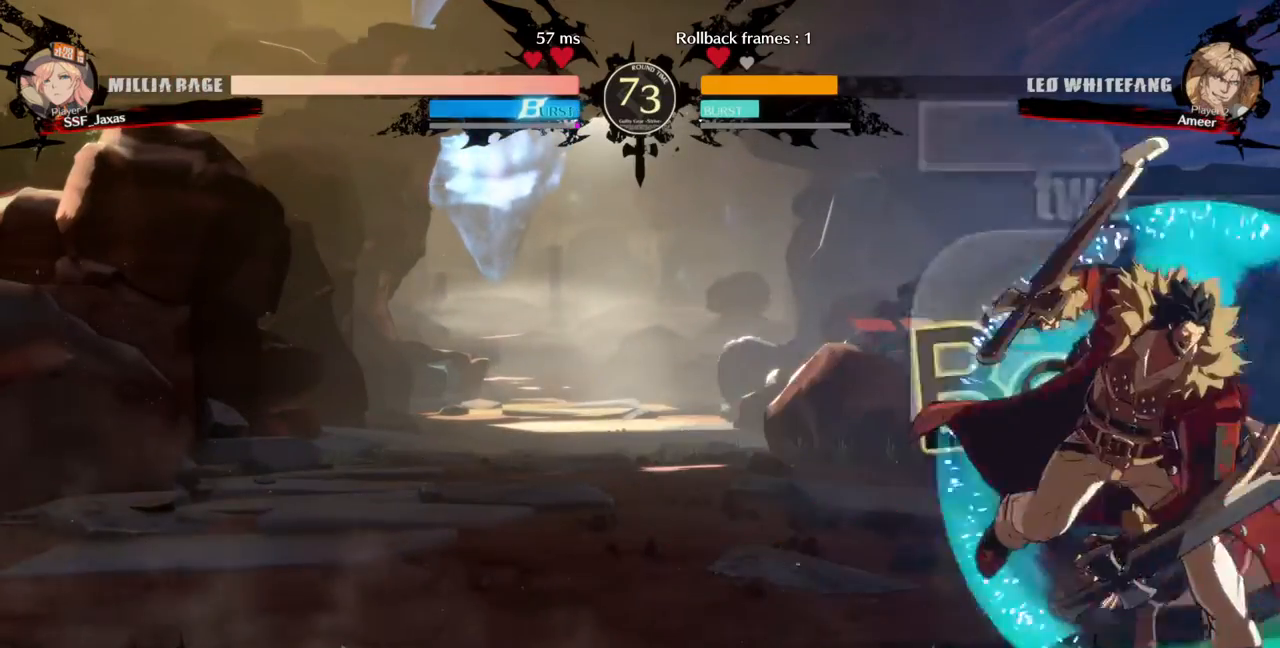
{"buttons": ["TRIANGLE"], "events": [[67, "DPAD_UP", "up"], [233, "DPAD_RIGHT", "up"], [467, "TRIANGLE", "down"]]}
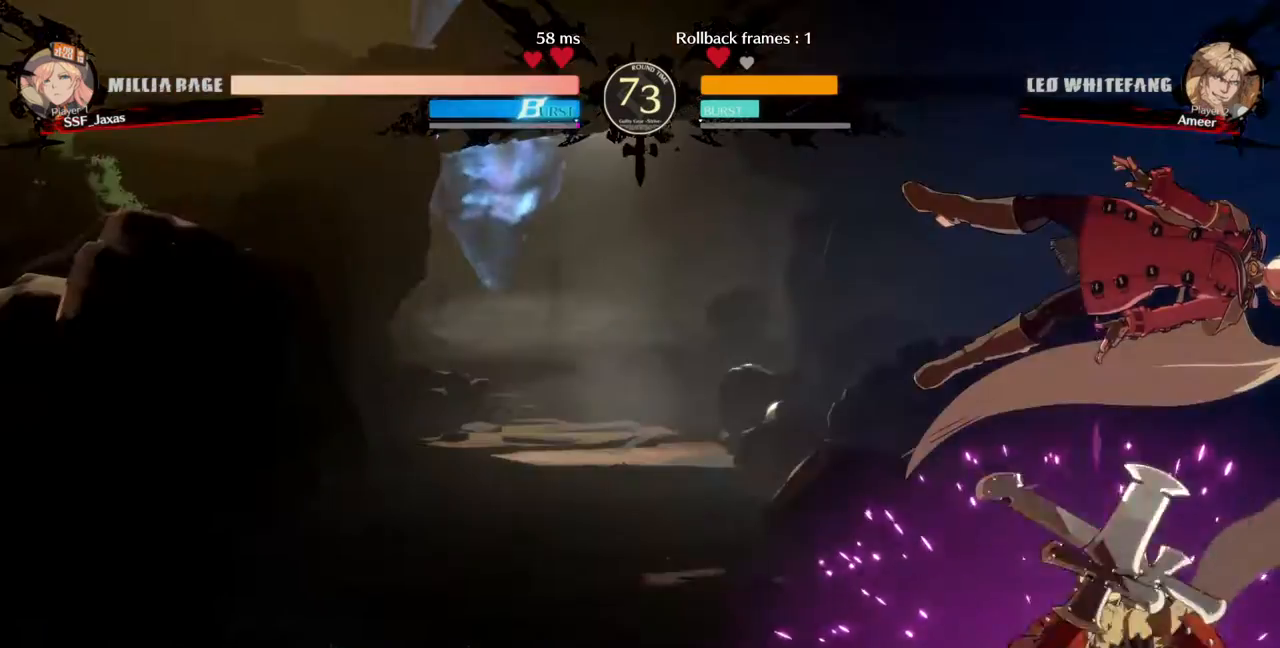
{"buttons": ["DPAD_LEFT"], "events": [[133, "TRIANGLE", "up"], [367, "DPAD_LEFT", "down"], [400, "L1", "down"], [500, "L1", "up"]]}
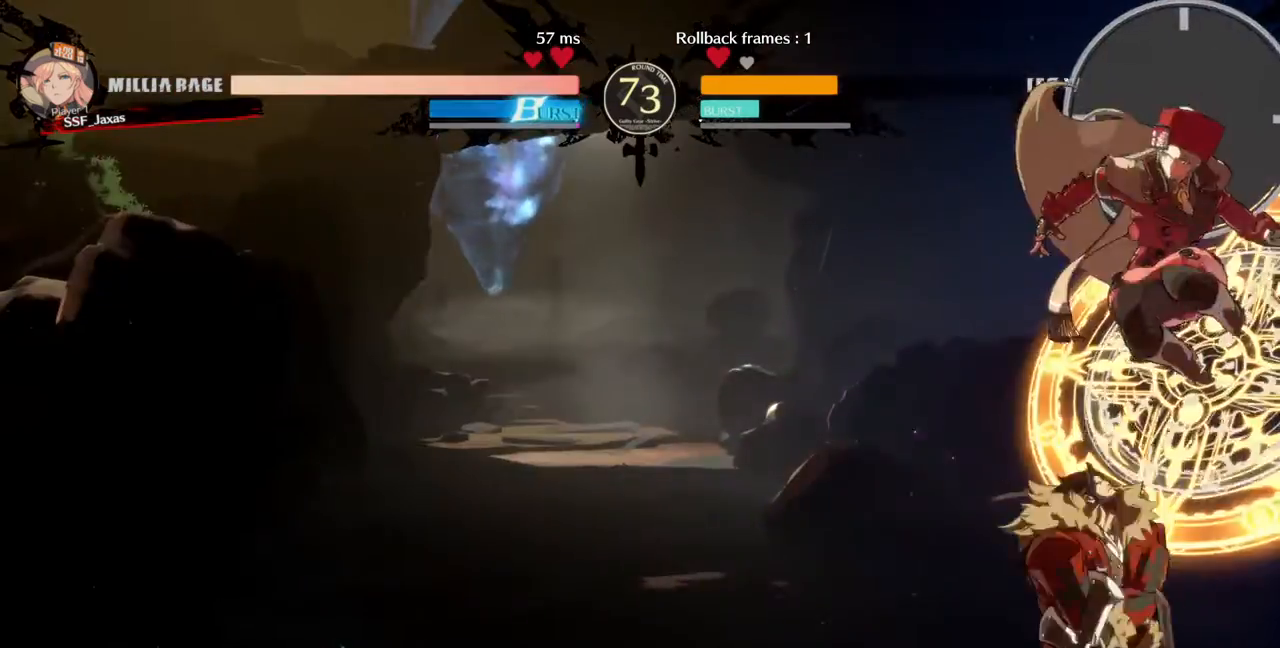
{"buttons": [], "events": [[67, "L1", "down"], [100, "DPAD_LEFT", "up"], [133, "L1", "up"], [167, "DPAD_DOWN", "down"], [200, "DPAD_LEFT", "down"], [233, "DPAD_DOWN", "up"], [233, "R1", "down"], [300, "DPAD_LEFT", "up"], [300, "R1", "up"]]}
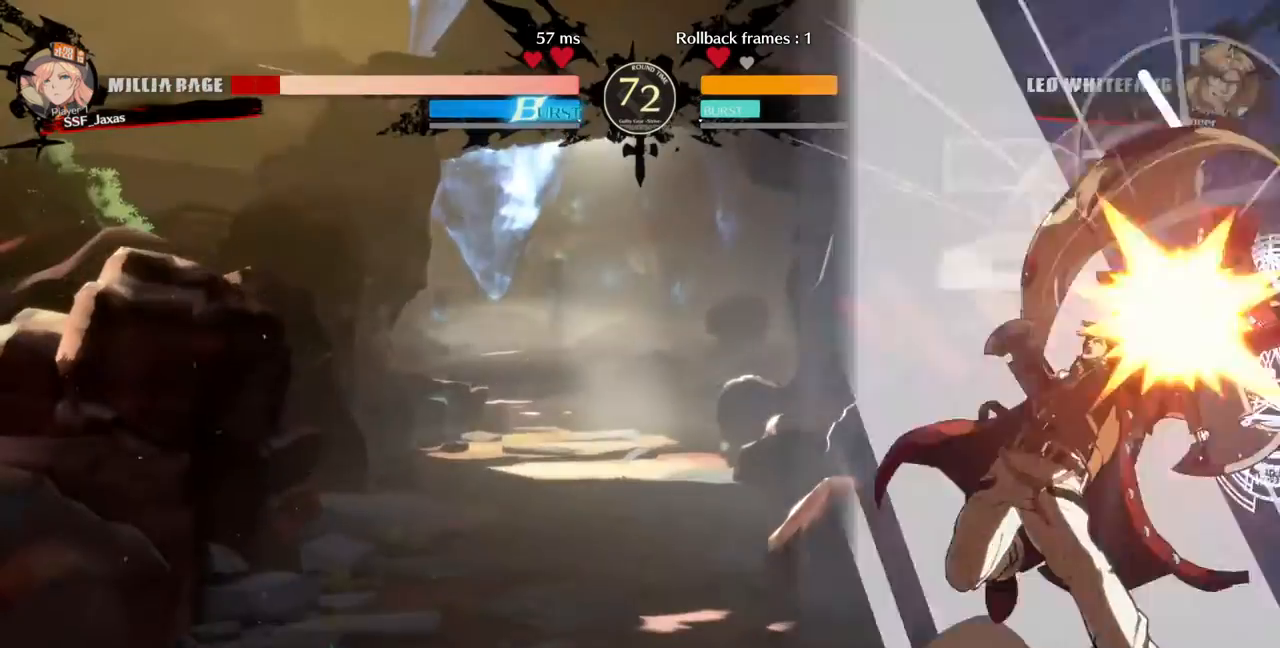
{"buttons": ["SQUARE", "TRIANGLE", "DPAD_RIGHT"], "events": [[100, "DPAD_DOWN", "down"], [100, "DPAD_RIGHT", "down"], [167, "TRIANGLE", "down"], [200, "SQUARE", "down"], [233, "DPAD_DOWN", "up"], [367, "SQUARE", "up"], [367, "TRIANGLE", "up"], [500, "SQUARE", "down"], [500, "TRIANGLE", "down"]]}
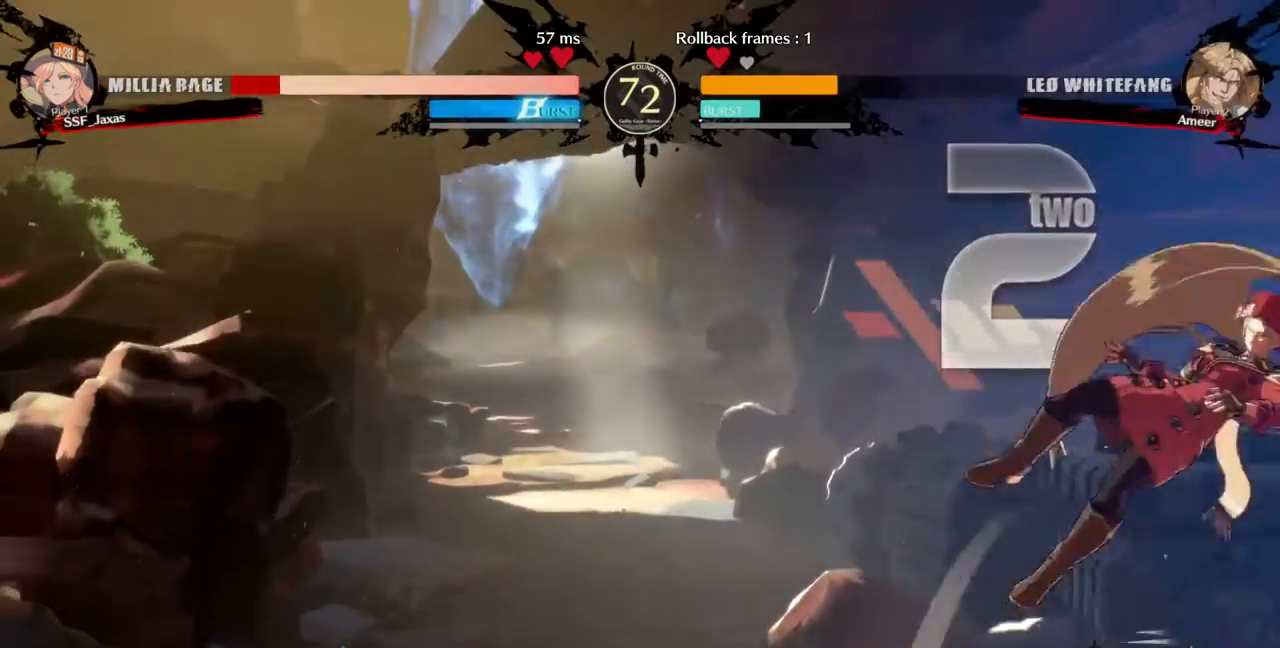
{"buttons": ["SQUARE", "TRIANGLE", "DPAD_RIGHT"], "events": []}
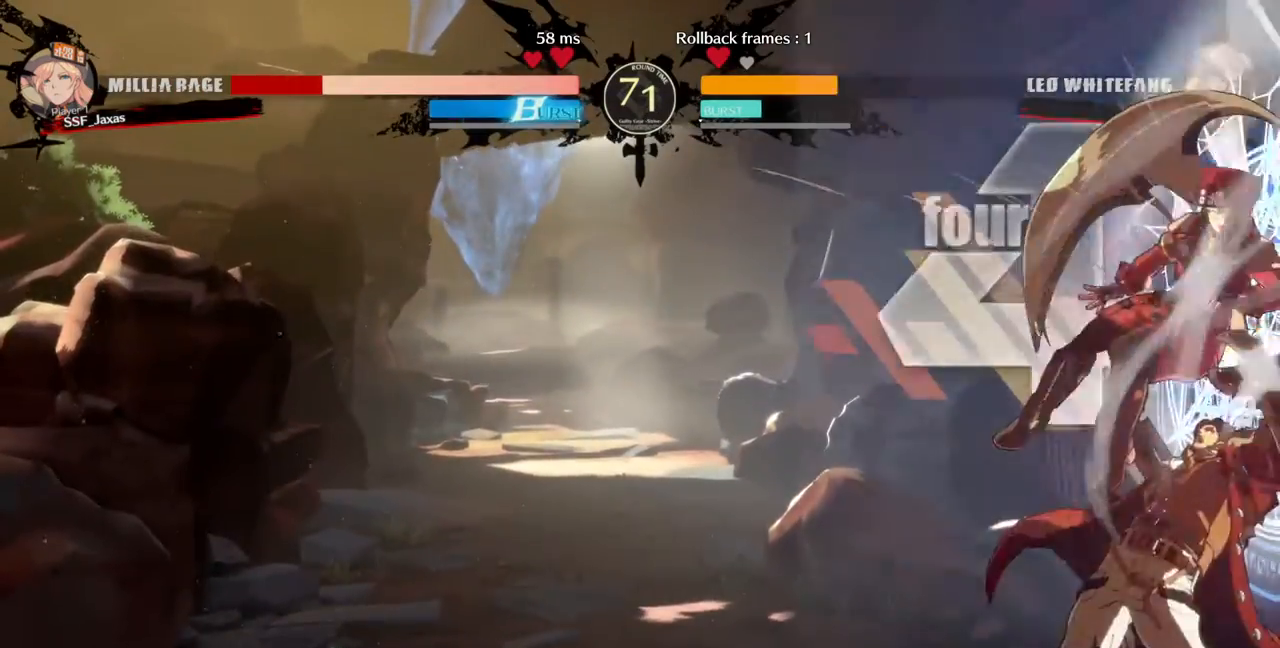
{"buttons": ["SQUARE", "TRIANGLE", "DPAD_RIGHT"], "events": []}
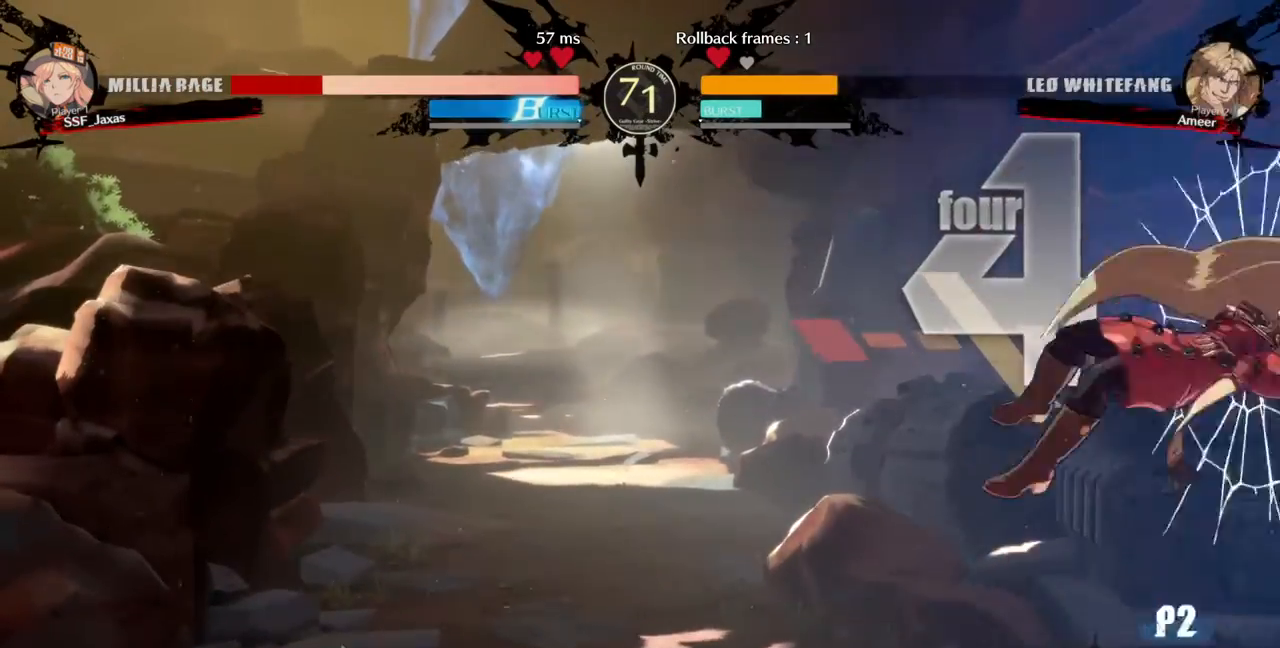
{"buttons": ["SQUARE", "TRIANGLE", "DPAD_LEFT"], "events": [[167, "DPAD_RIGHT", "up"], [200, "DPAD_LEFT", "down"]]}
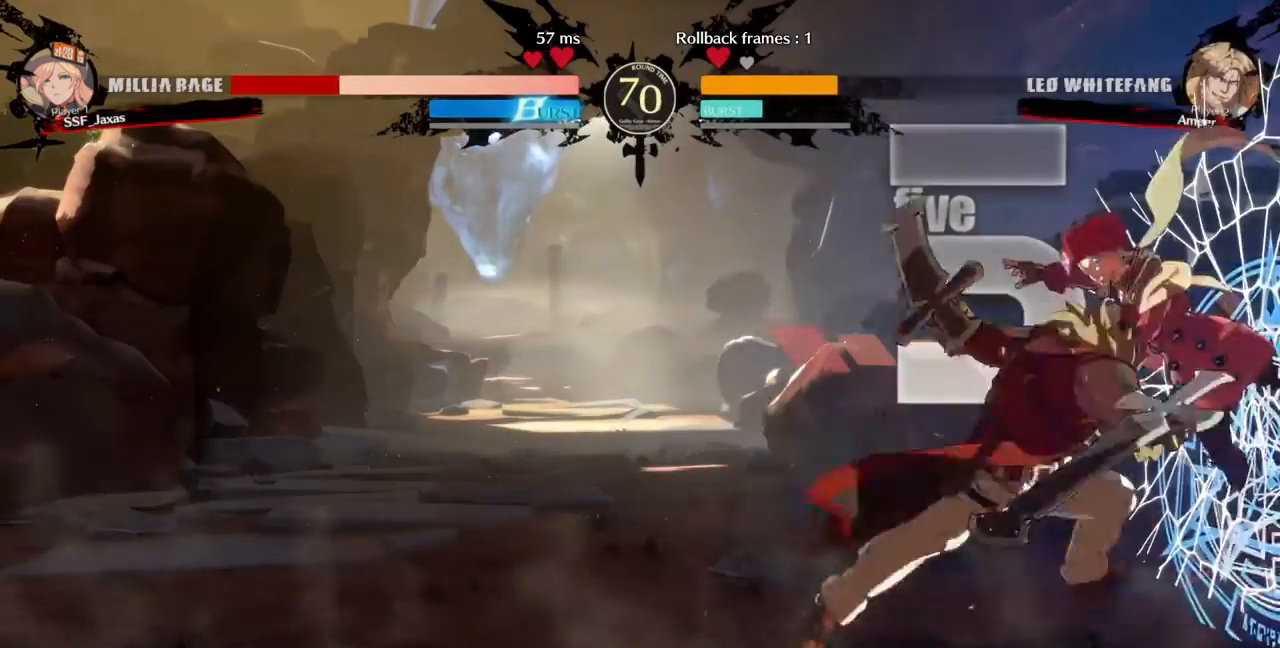
{"buttons": ["SQUARE", "TRIANGLE", "DPAD_LEFT"], "events": []}
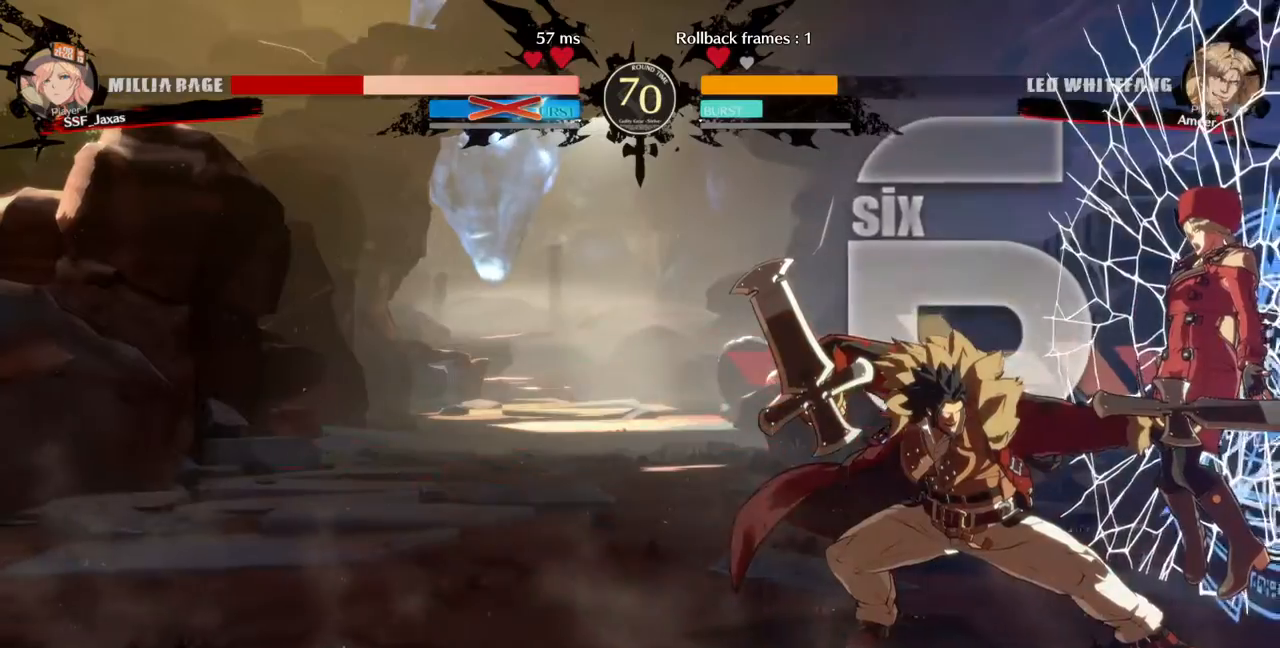
{"buttons": ["SQUARE", "TRIANGLE", "DPAD_LEFT"], "events": []}
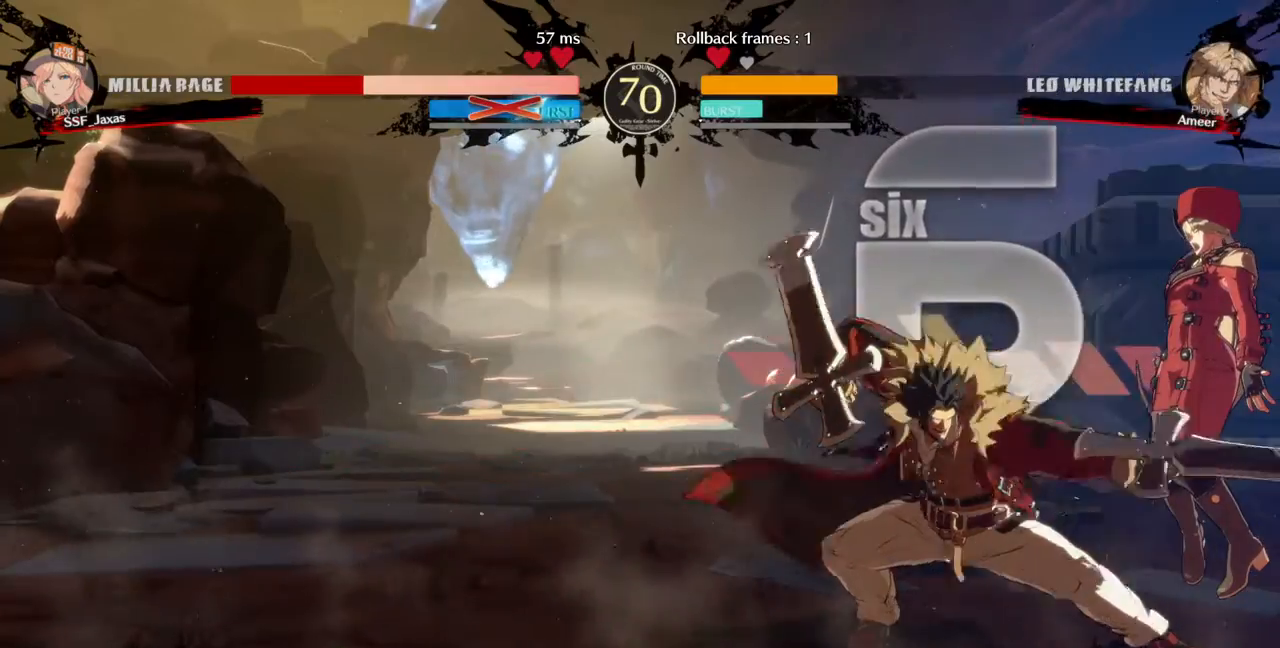
{"buttons": ["SQUARE", "TRIANGLE", "DPAD_LEFT"], "events": []}
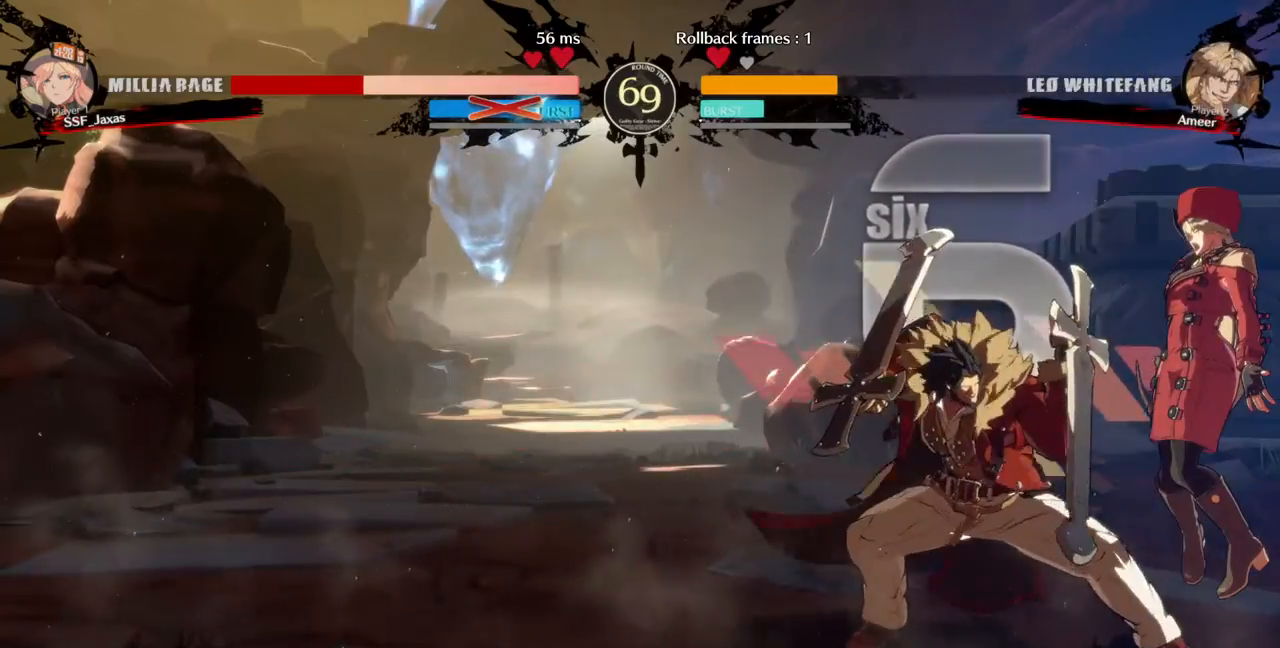
{"buttons": ["SQUARE", "TRIANGLE", "DPAD_RIGHT"], "events": [[133, "DPAD_LEFT", "up"], [167, "DPAD_RIGHT", "down"]]}
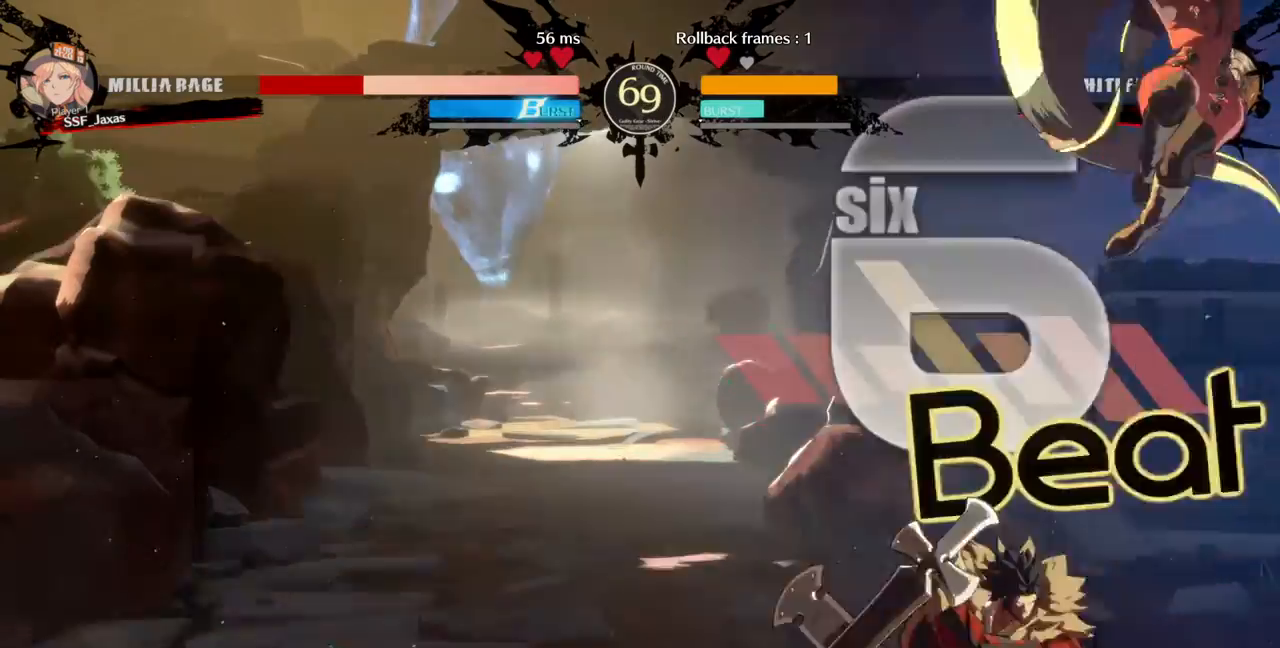
{"buttons": ["L1", "DPAD_LEFT"], "events": [[67, "DPAD_RIGHT", "up"], [100, "DPAD_LEFT", "down"], [300, "SQUARE", "up"], [300, "TRIANGLE", "up"], [333, "DPAD_LEFT", "up"], [467, "DPAD_LEFT", "down"], [500, "L1", "down"]]}
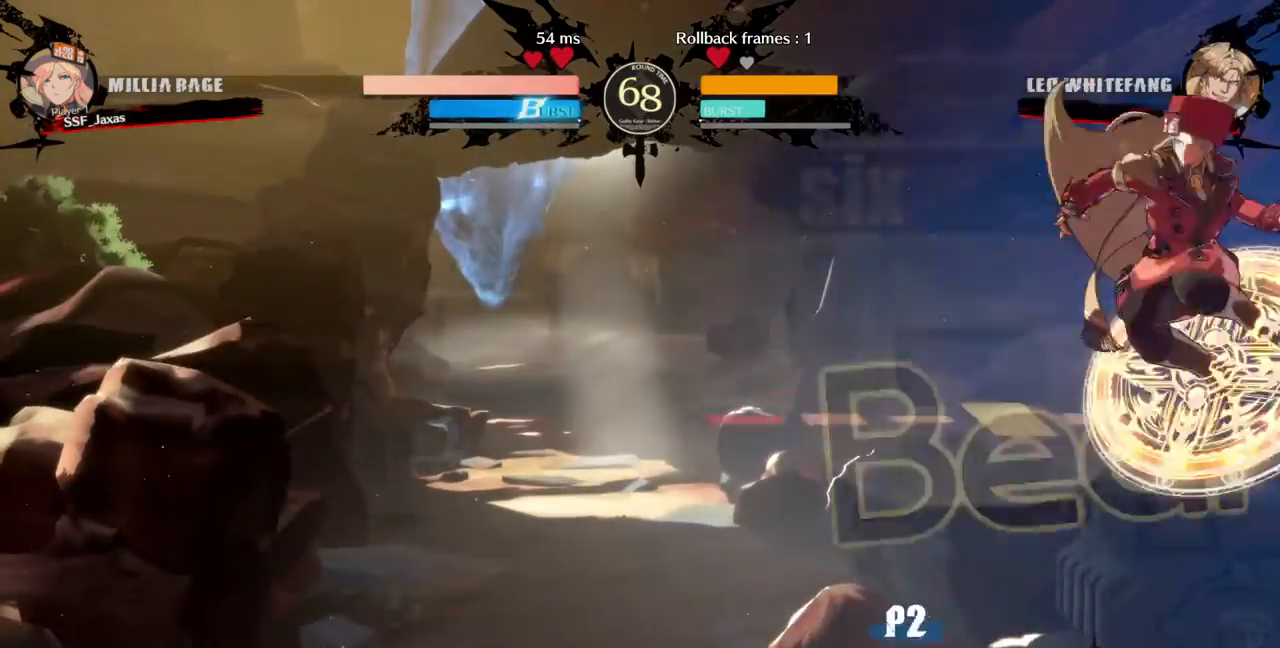
{"buttons": ["DPAD_LEFT"], "events": [[67, "DPAD_LEFT", "up"], [100, "L1", "up"], [200, "DPAD_DOWN", "down"], [200, "DPAD_LEFT", "down"], [267, "DPAD_DOWN", "up"], [267, "R1", "down"], [333, "R1", "up"]]}
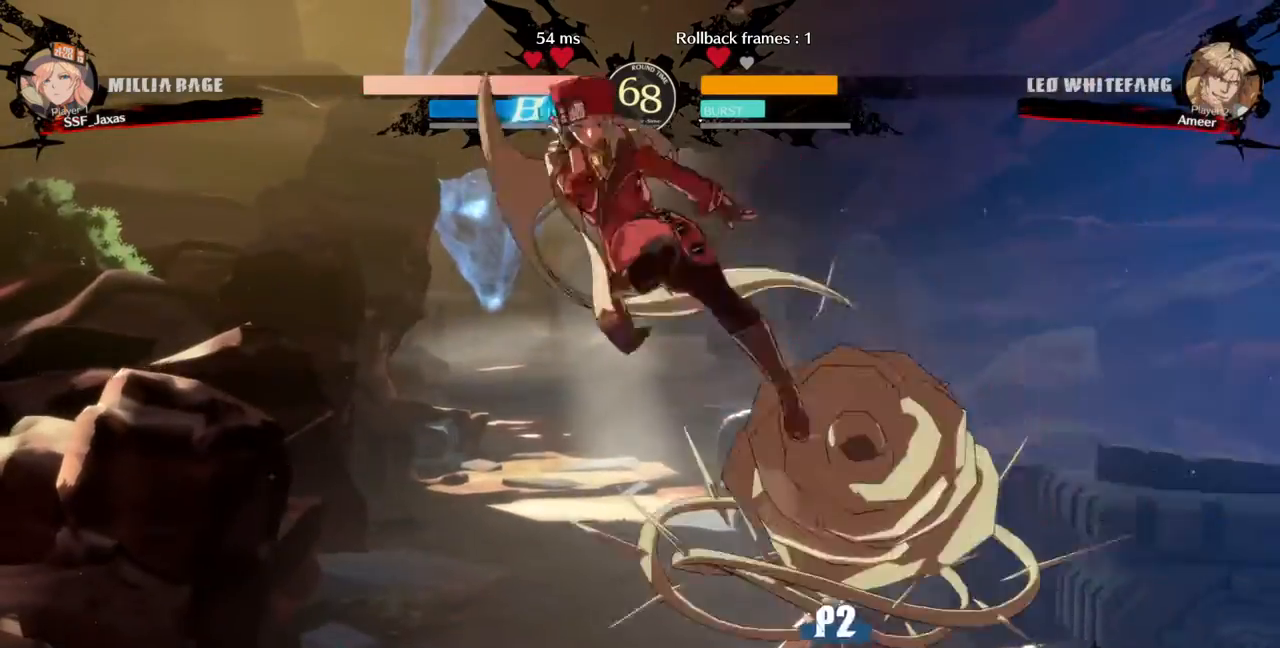
{"buttons": ["DPAD_DOWN", "DPAD_LEFT"], "events": [[367, "DPAD_DOWN", "down"], [367, "TRIANGLE", "down"], [467, "TRIANGLE", "up"]]}
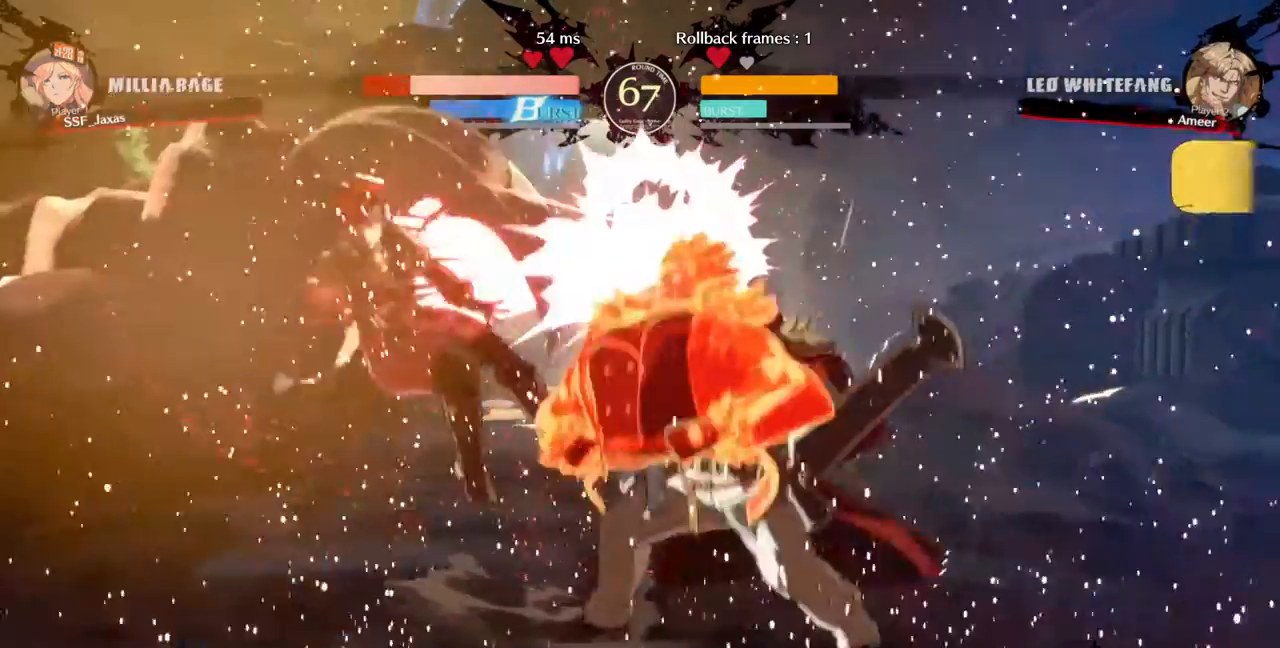
{"buttons": ["SQUARE", "TRIANGLE", "DPAD_LEFT"], "events": [[433, "DPAD_DOWN", "up"], [500, "SQUARE", "down"], [500, "TRIANGLE", "down"]]}
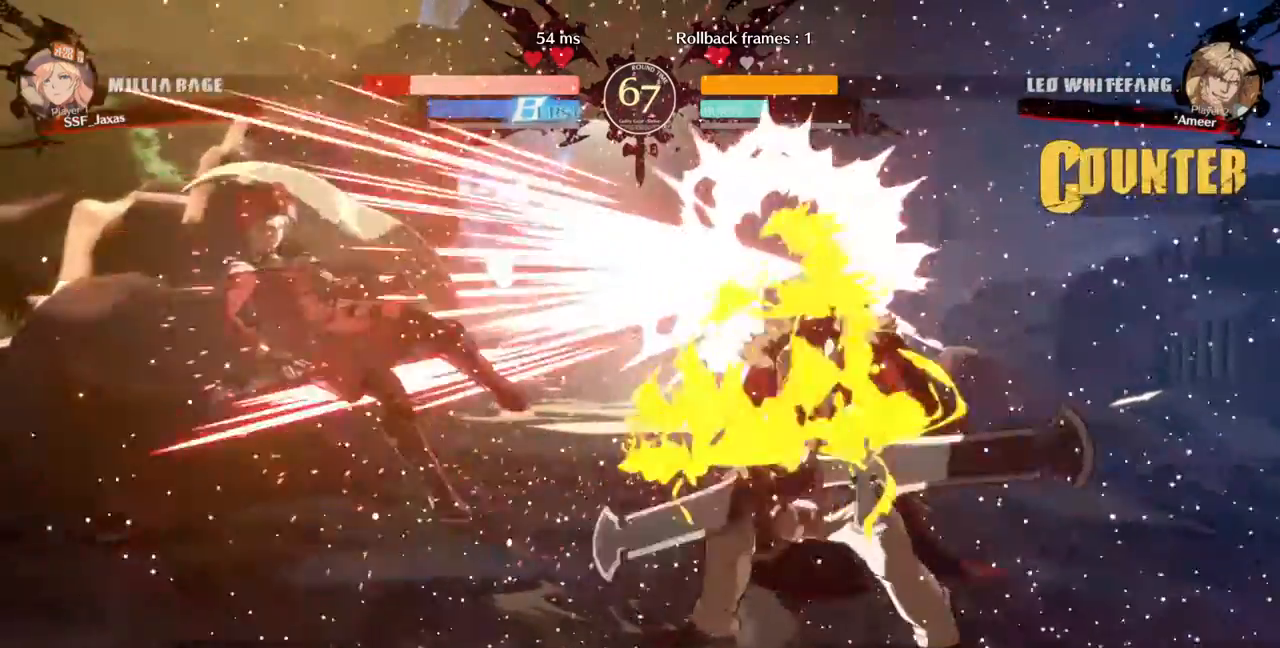
{"buttons": ["SQUARE", "TRIANGLE", "DPAD_LEFT"], "events": []}
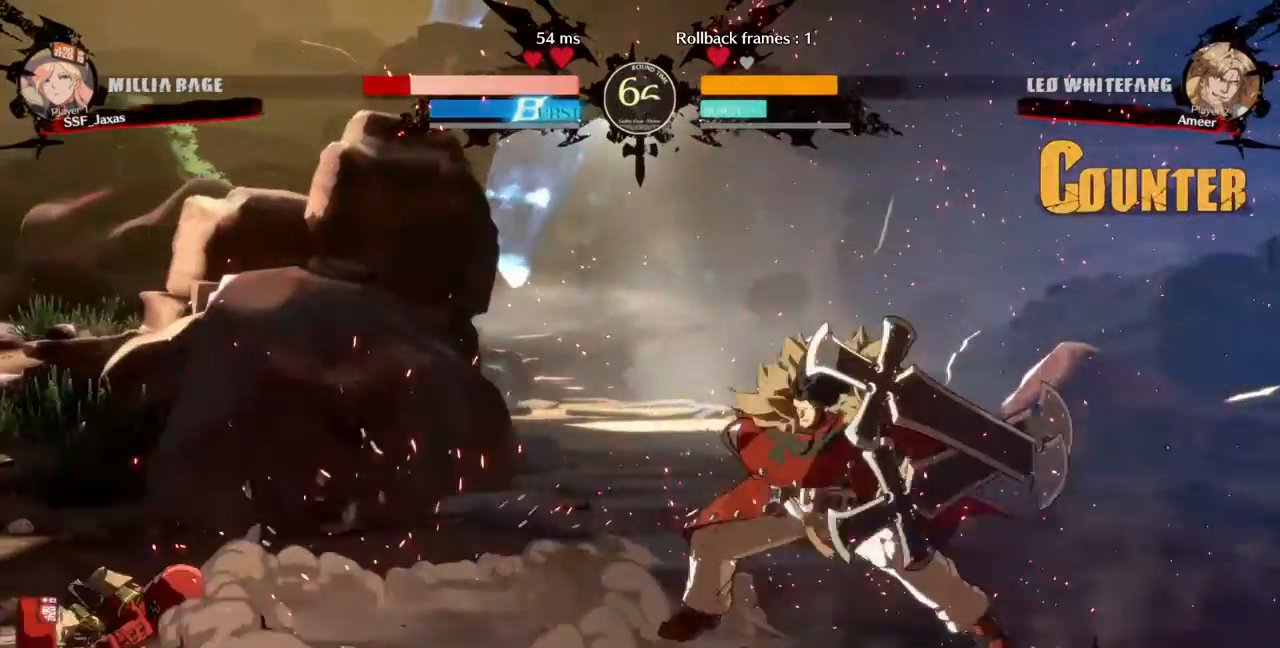
{"buttons": ["DPAD_DOWN", "DPAD_LEFT"], "events": [[33, "SQUARE", "up"], [33, "TRIANGLE", "up"], [100, "DPAD_LEFT", "up"], [267, "DPAD_LEFT", "down"], [333, "DPAD_DOWN", "down"]]}
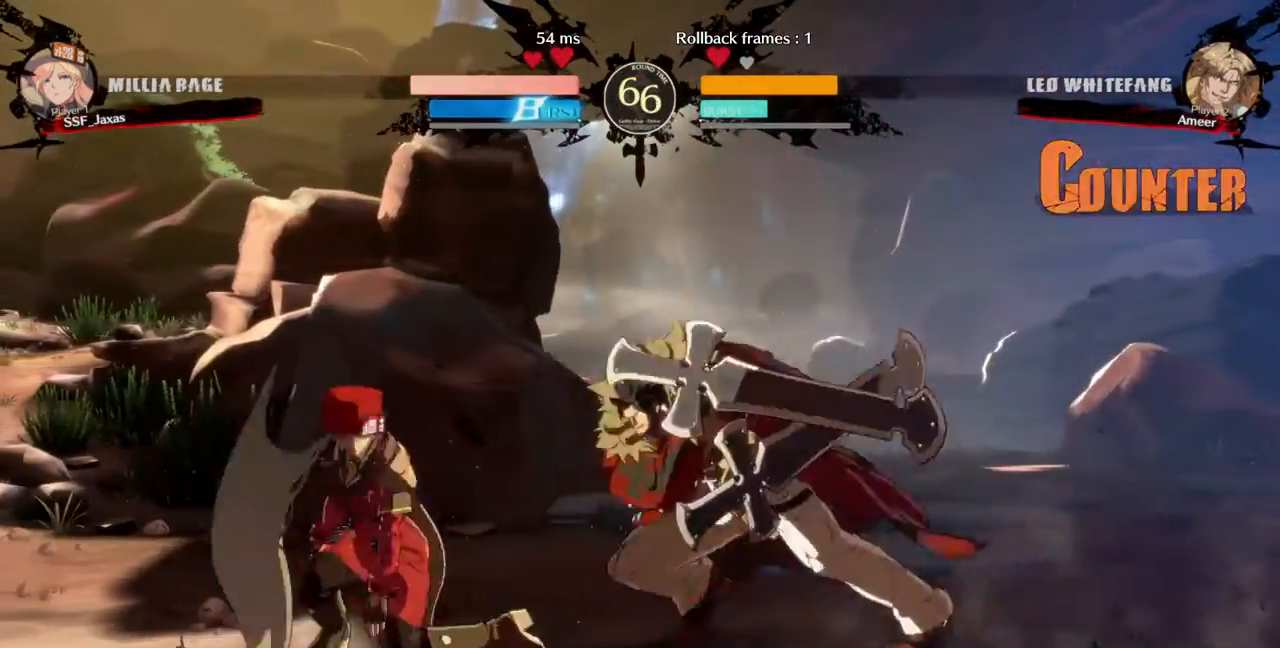
{"buttons": ["DPAD_DOWN", "DPAD_LEFT"], "events": []}
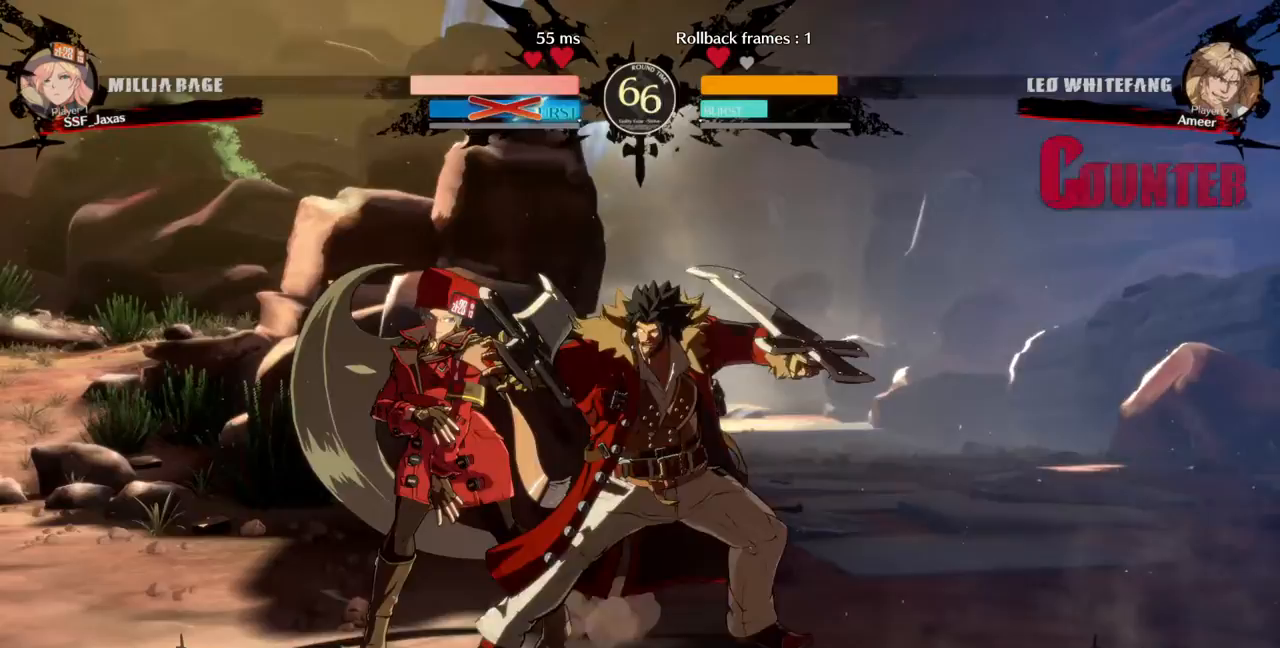
{"buttons": ["DPAD_DOWN", "DPAD_LEFT"], "events": [[133, "DPAD_DOWN", "up"], [133, "R1", "down"], [133, "SQUARE", "down"], [133, "TRIANGLE", "down"], [200, "R1", "up"], [200, "SQUARE", "up"], [200, "TRIANGLE", "up"], [433, "DPAD_DOWN", "down"]]}
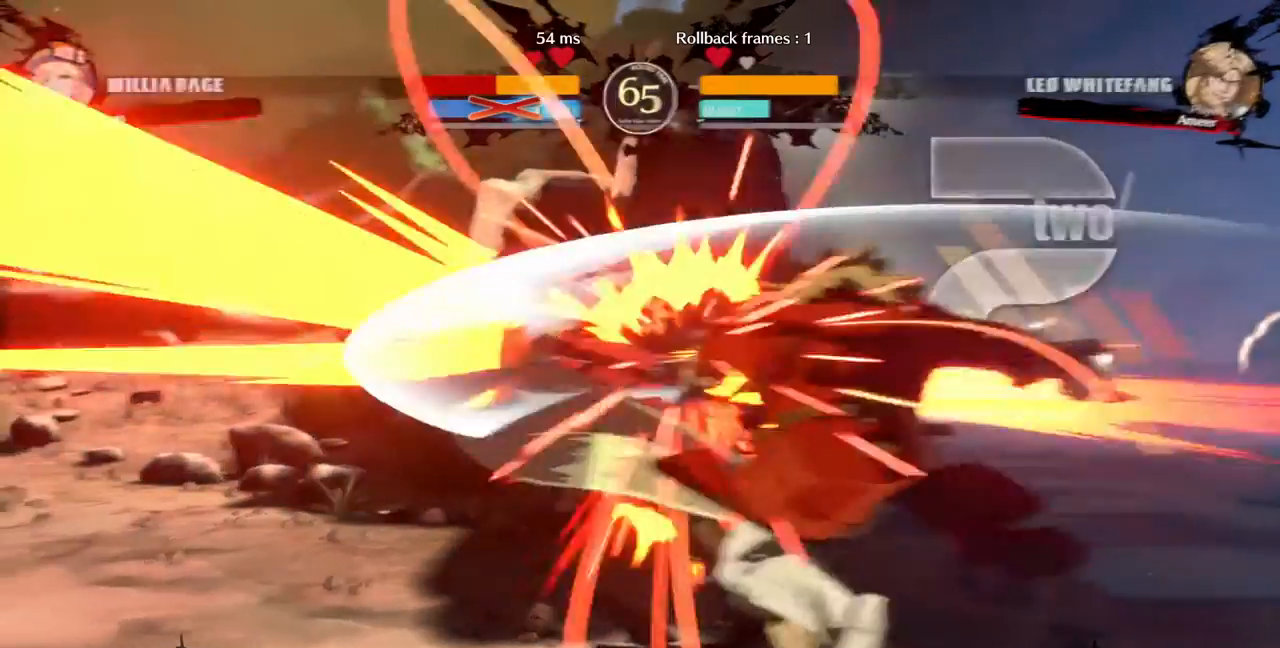
{"buttons": ["SQUARE", "DPAD_LEFT"], "events": [[100, "DPAD_DOWN", "up"], [500, "SQUARE", "down"]]}
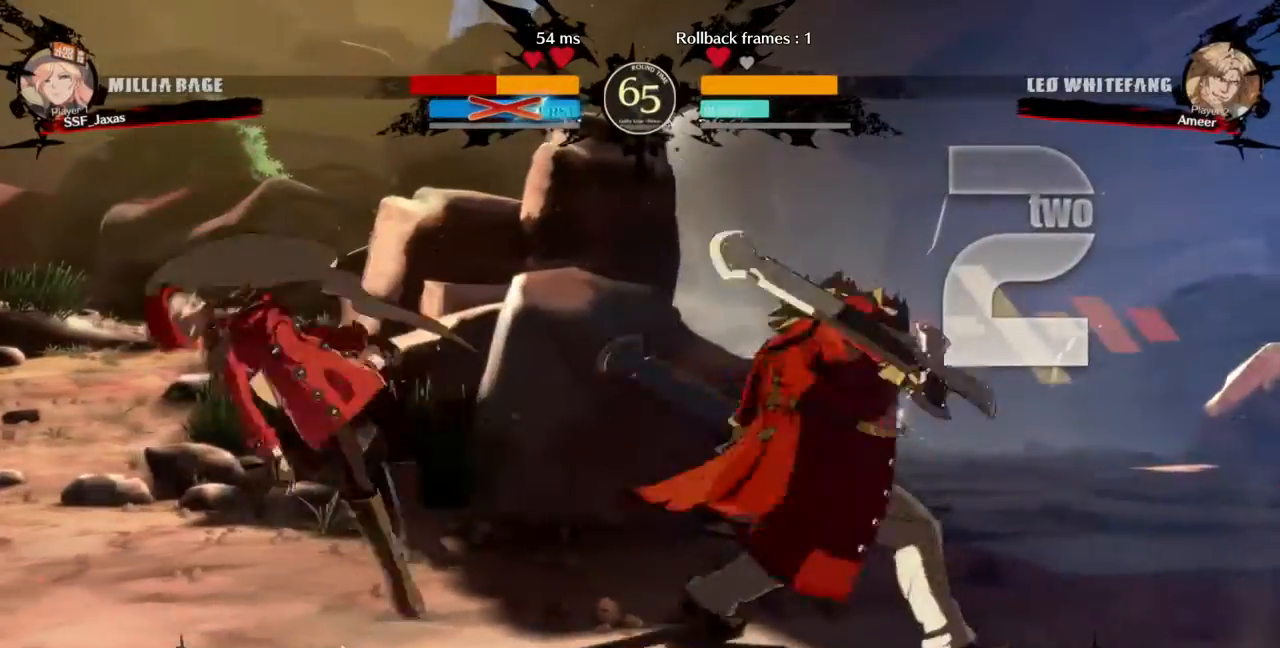
{"buttons": ["DPAD_LEFT"]}
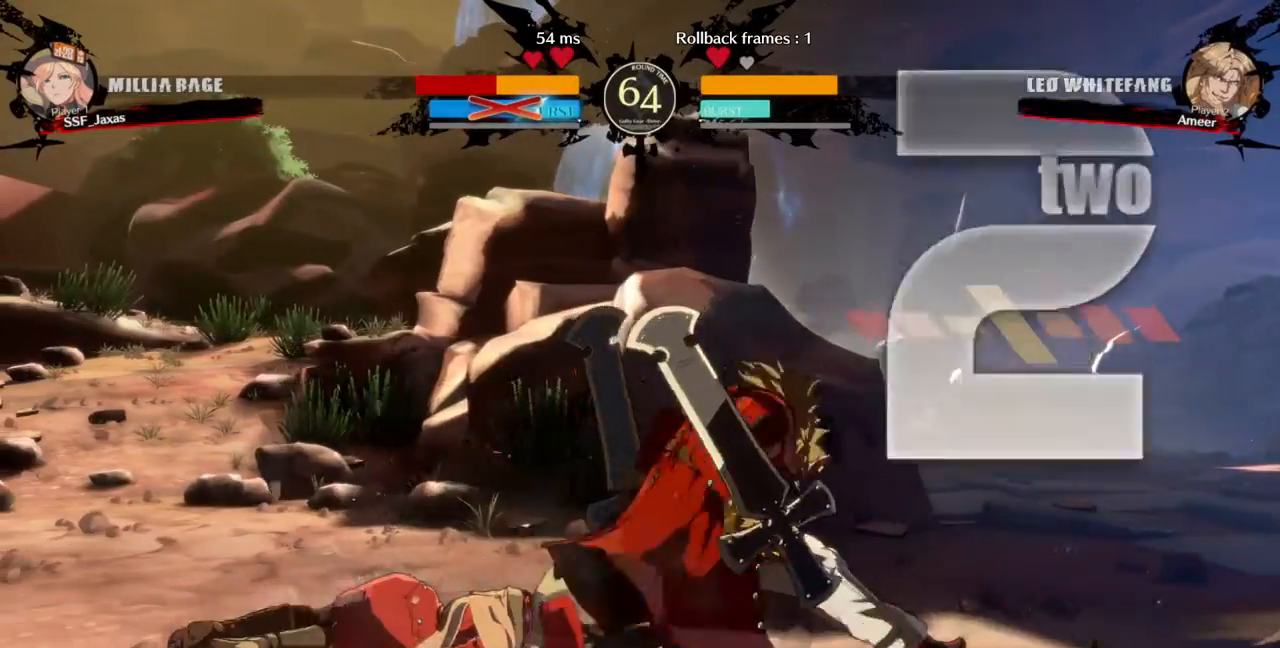
{"buttons": ["SQUARE", "TRIANGLE", "DPAD_DOWN", "DPAD_LEFT"], "events": [[100, "DPAD_DOWN", "down"], [100, "START", "down"], [133, "START", "up"], [300, "SQUARE", "down"], [300, "TRIANGLE", "down"]]}
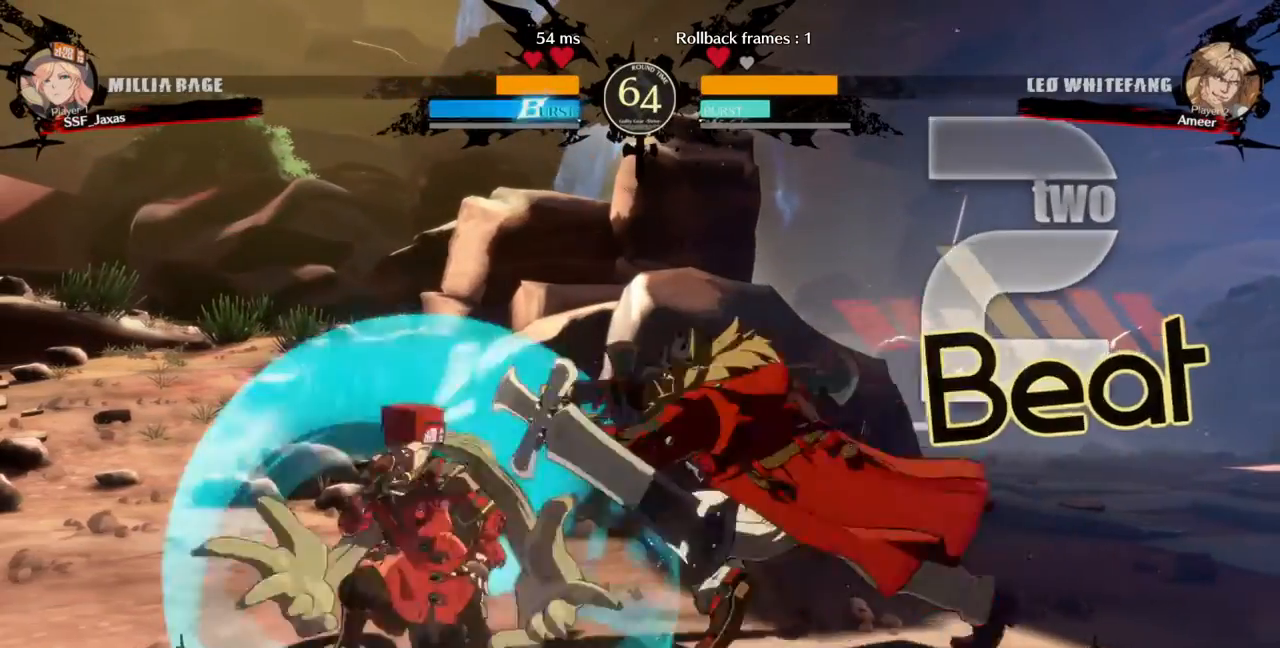
{"buttons": ["DPAD_LEFT"], "events": [[200, "SQUARE", "up"], [200, "TRIANGLE", "up"], [267, "DPAD_DOWN", "up"], [300, "DPAD_UP", "down"], [400, "DPAD_UP", "up"]]}
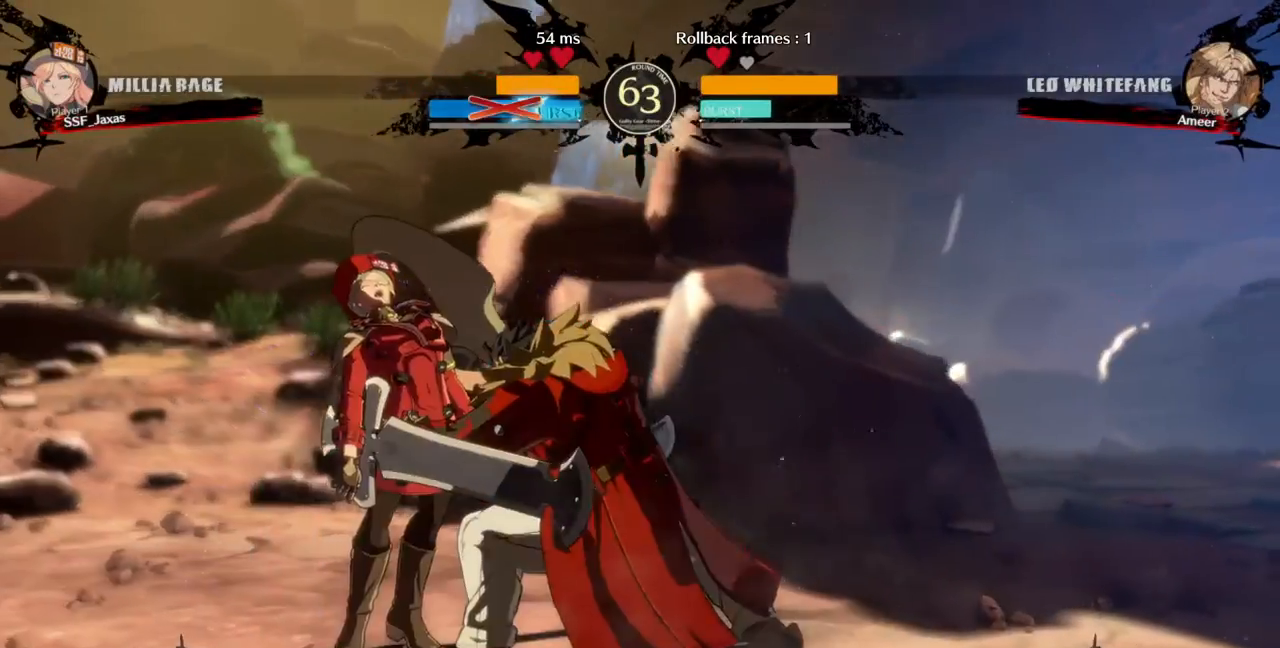
{"buttons": ["SQUARE", "TRIANGLE", "DPAD_LEFT"], "events": [[467, "SQUARE", "down"], [467, "TRIANGLE", "down"]]}
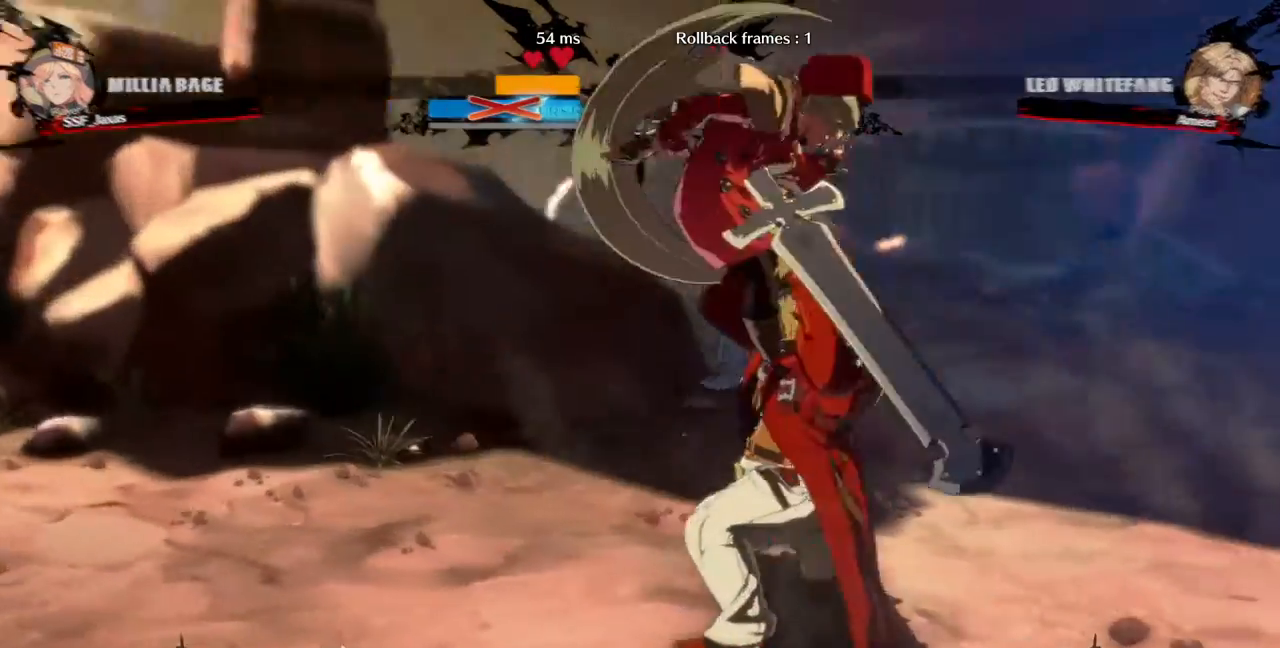
{"buttons": [], "events": [[67, "DPAD_DOWN", "down"], [200, "DPAD_DOWN", "up"], [200, "DPAD_UP", "down"], [433, "DPAD_UP", "up"], [500, "DPAD_LEFT", "up"], [500, "SQUARE", "up"], [500, "TRIANGLE", "up"]]}